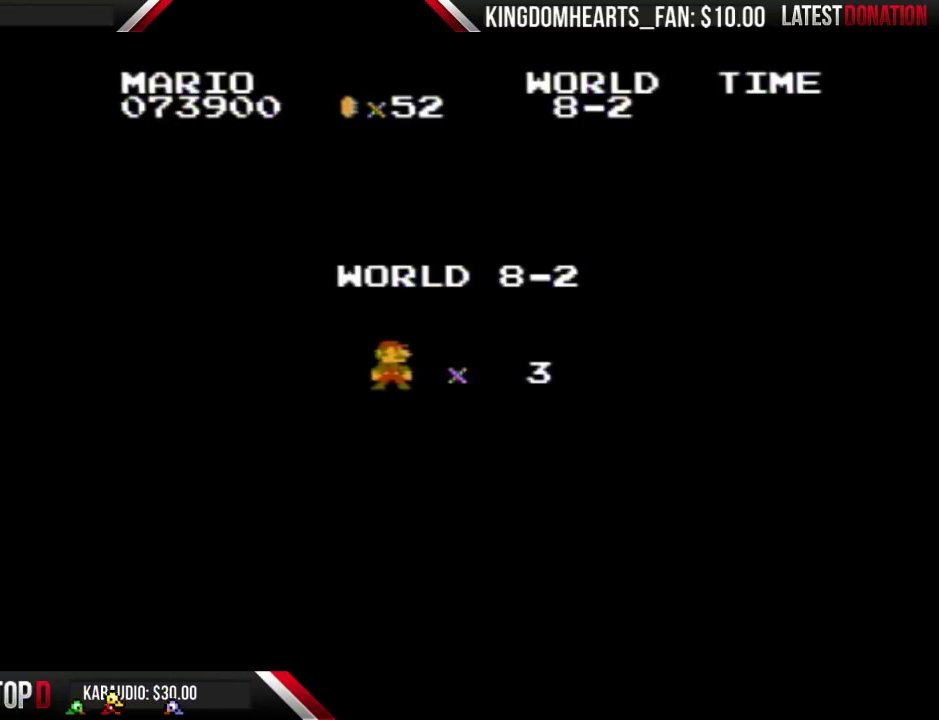
Gameplay with a controller (Nintendo layout); each line is a JSON object with the inputs held at the frame after it. "events" lists button and stick changes between this image and that frame as [ms after this image, input, new state], when the widget could be followed in between. Not read: L3 R3.
{"buttons": ["B"], "events": [[367, "B", "down"]]}
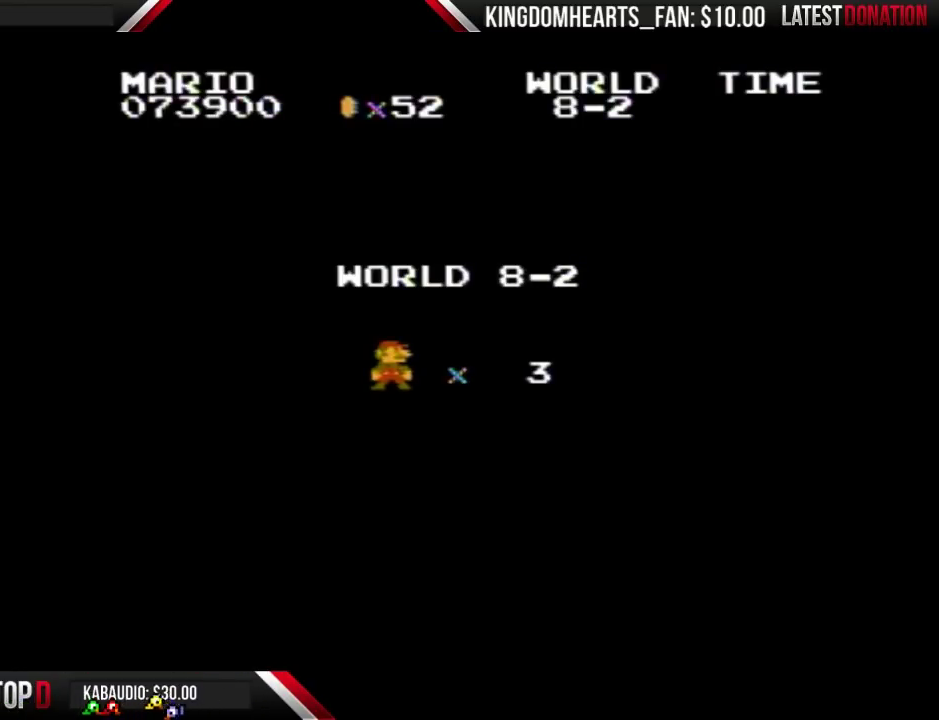
{"buttons": ["B", "DPAD_RIGHT"], "events": [[33, "DPAD_RIGHT", "down"]]}
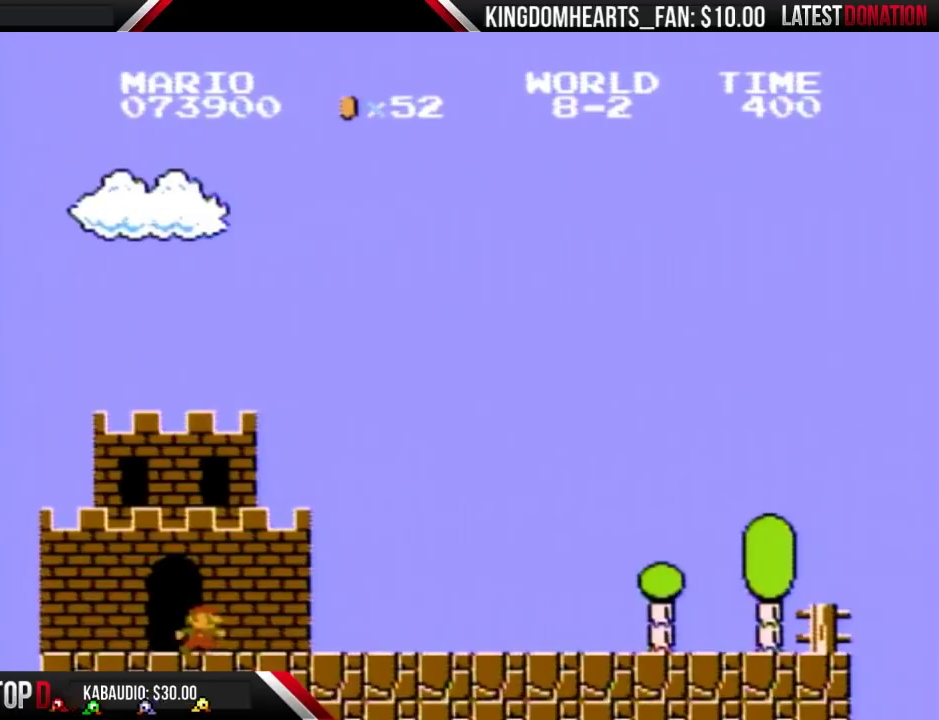
{"buttons": ["B", "DPAD_RIGHT"], "events": []}
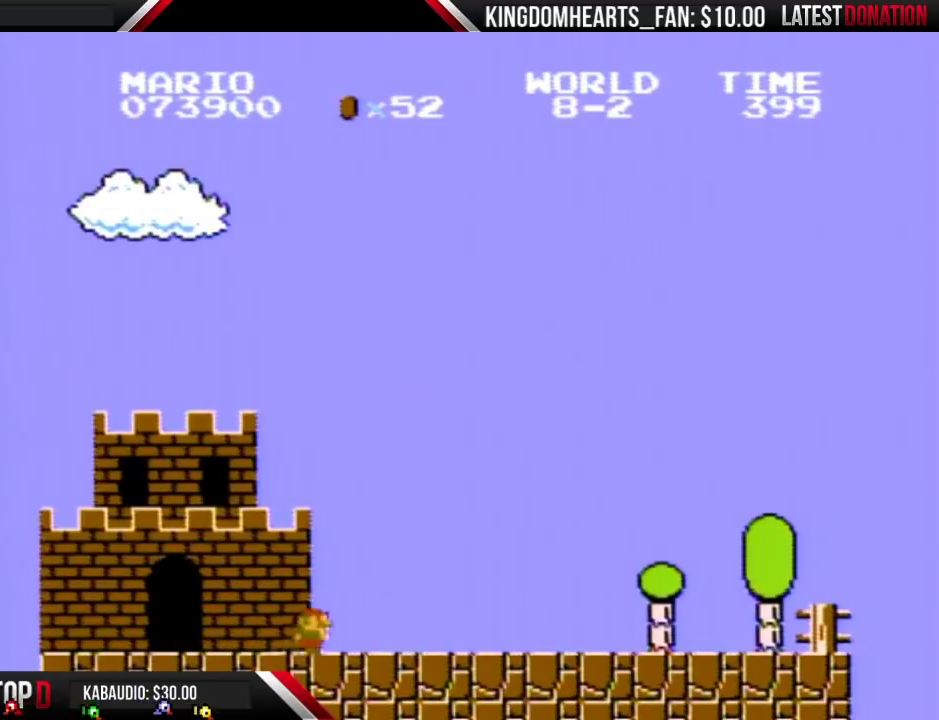
{"buttons": ["B", "DPAD_RIGHT"], "events": []}
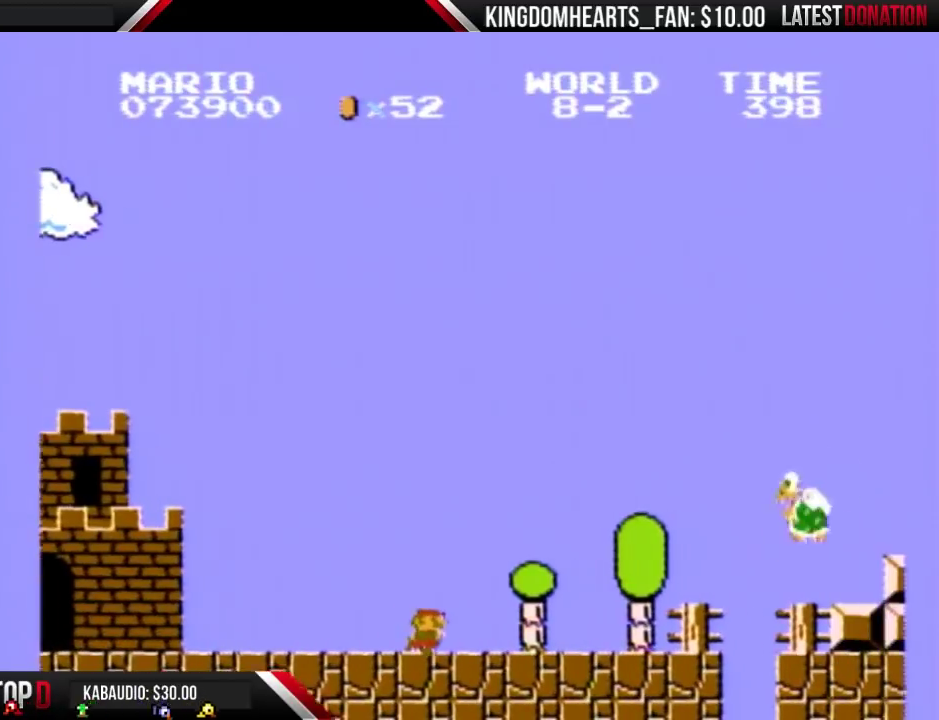
{"buttons": ["B", "DPAD_RIGHT"], "events": []}
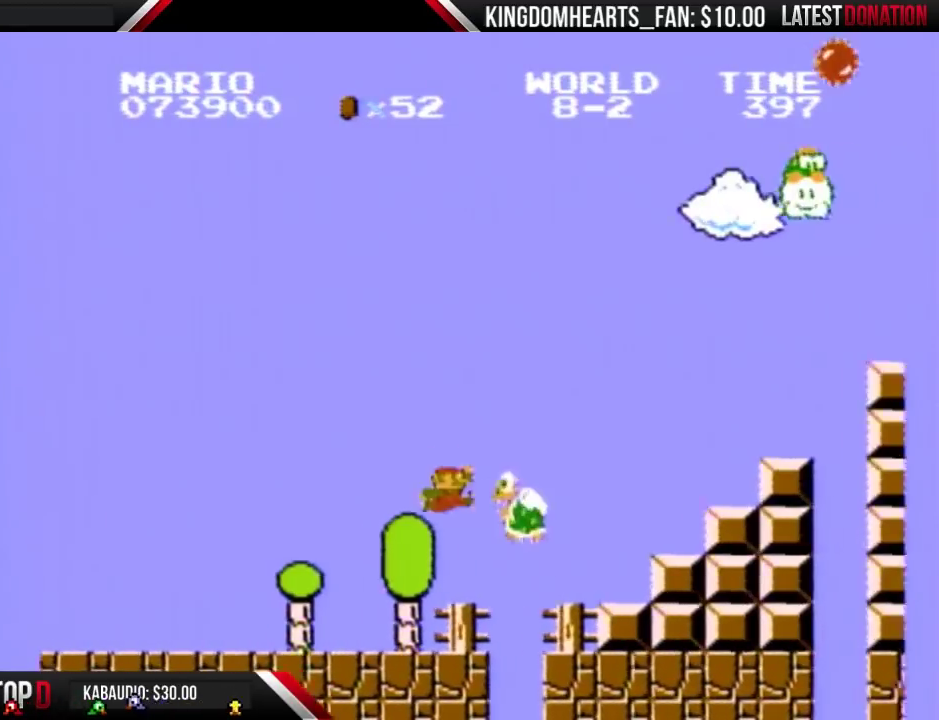
{"buttons": ["B", "DPAD_RIGHT"], "events": [[33, "A", "down"], [433, "A", "up"]]}
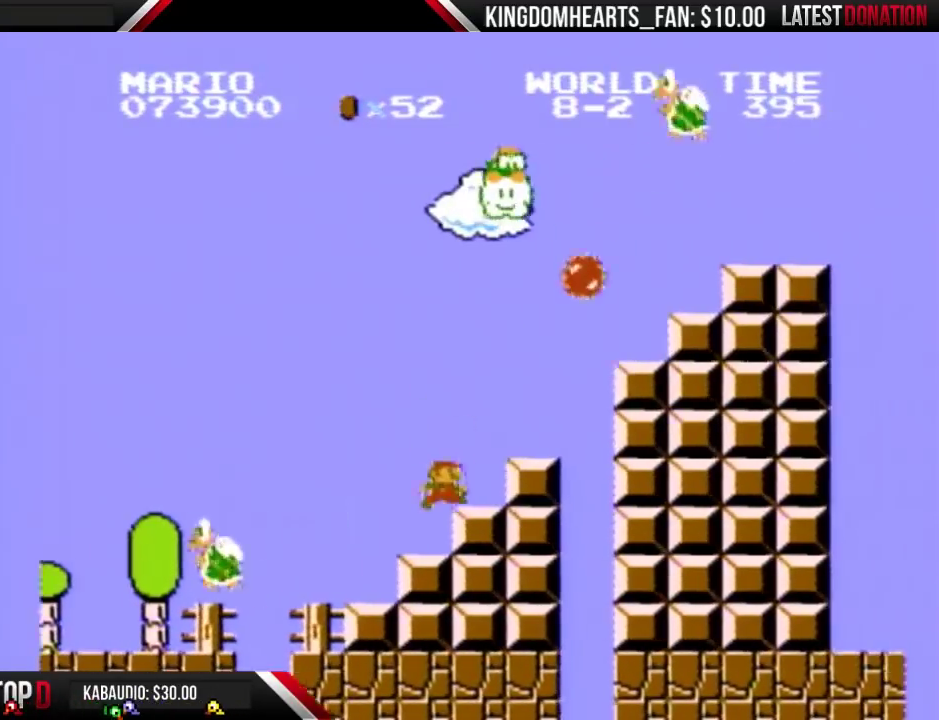
{"buttons": ["B", "DPAD_RIGHT"], "events": [[233, "A", "down"], [500, "A", "up"]]}
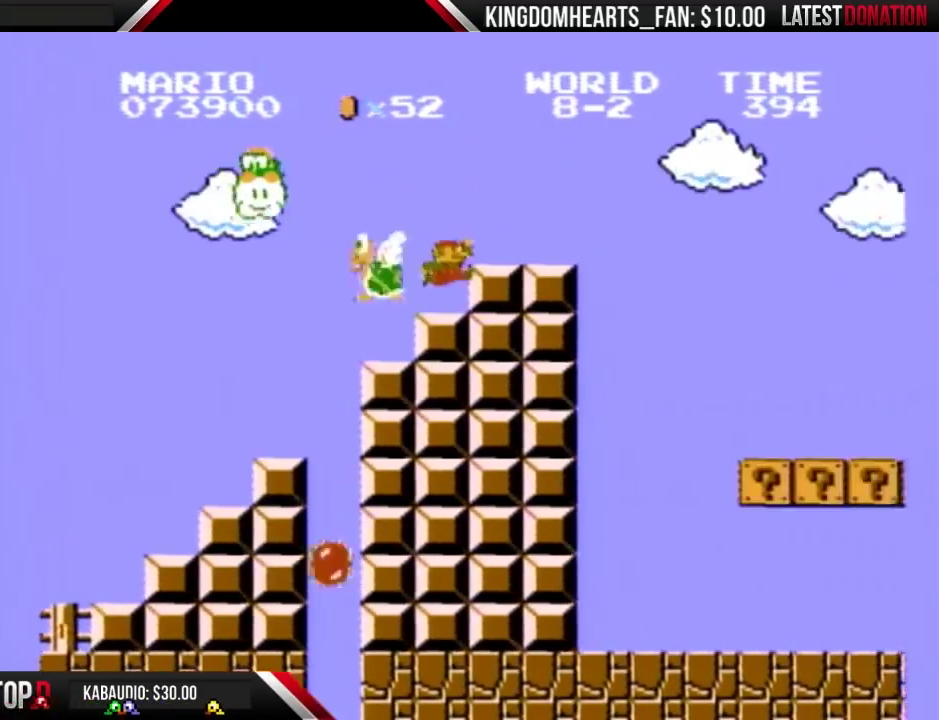
{"buttons": ["B", "DPAD_RIGHT"], "events": [[167, "A", "down"], [233, "A", "up"]]}
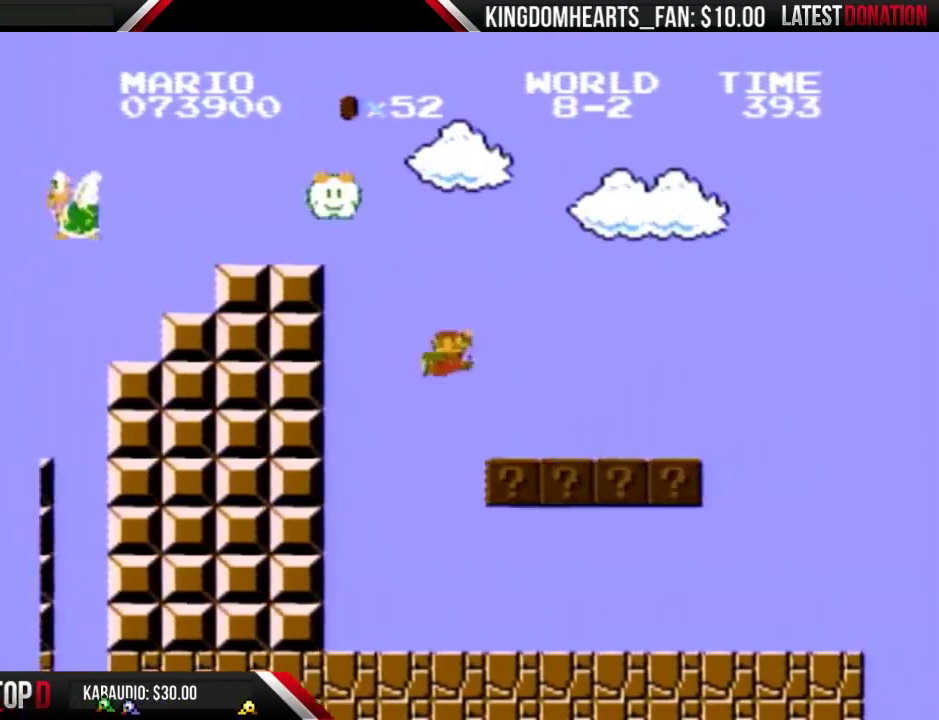
{"buttons": ["B", "DPAD_RIGHT"], "events": []}
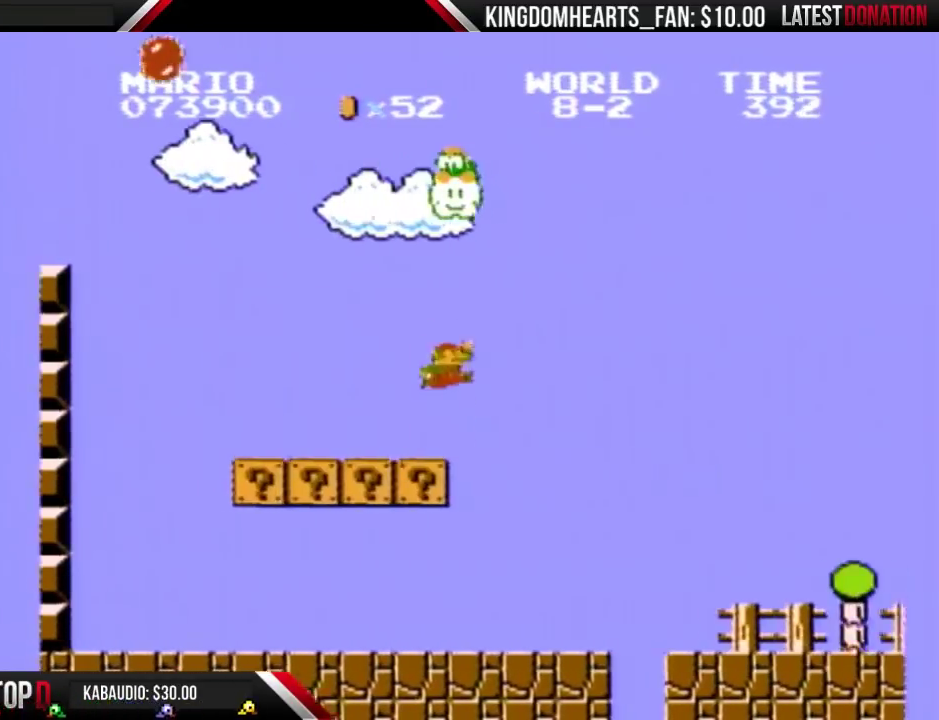
{"buttons": ["B", "DPAD_RIGHT"], "events": [[133, "A", "down"], [200, "A", "up"]]}
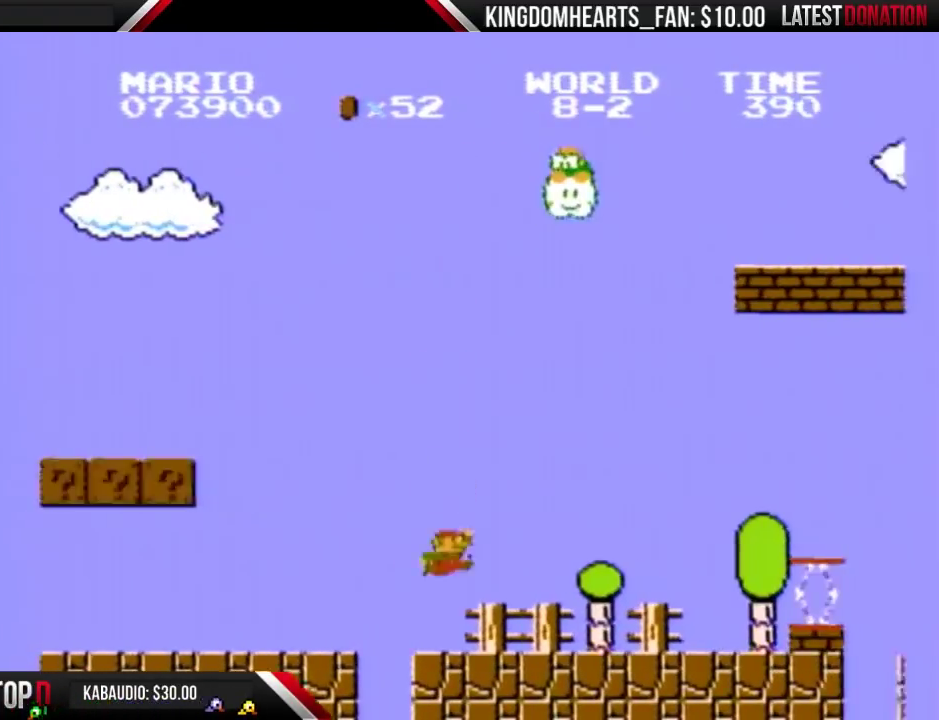
{"buttons": ["B", "DPAD_RIGHT"], "events": []}
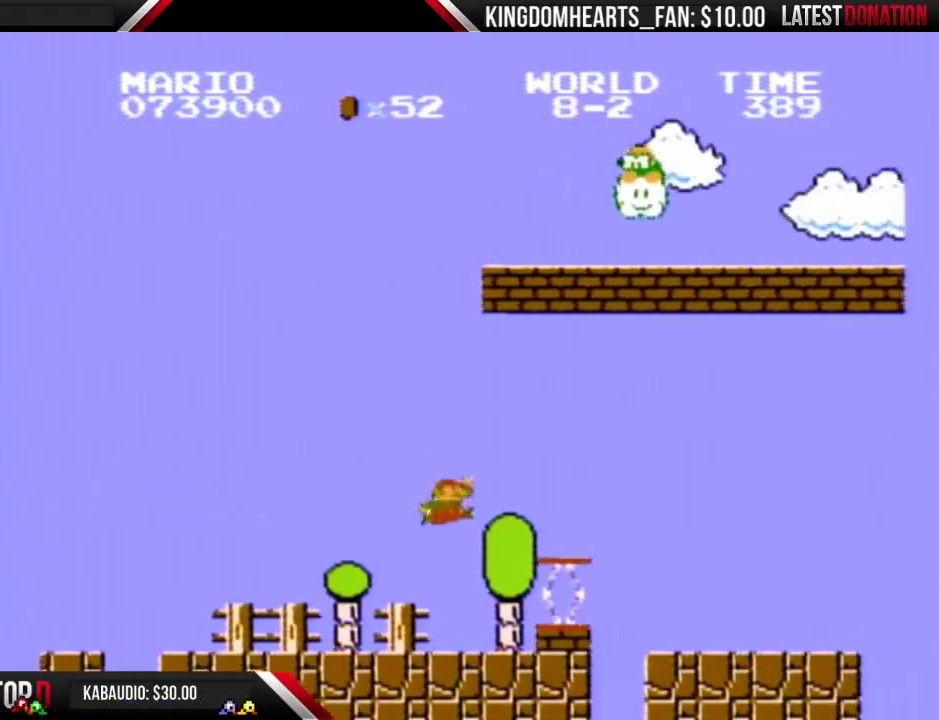
{"buttons": ["B", "DPAD_RIGHT"], "events": [[33, "A", "down"], [267, "A", "up"]]}
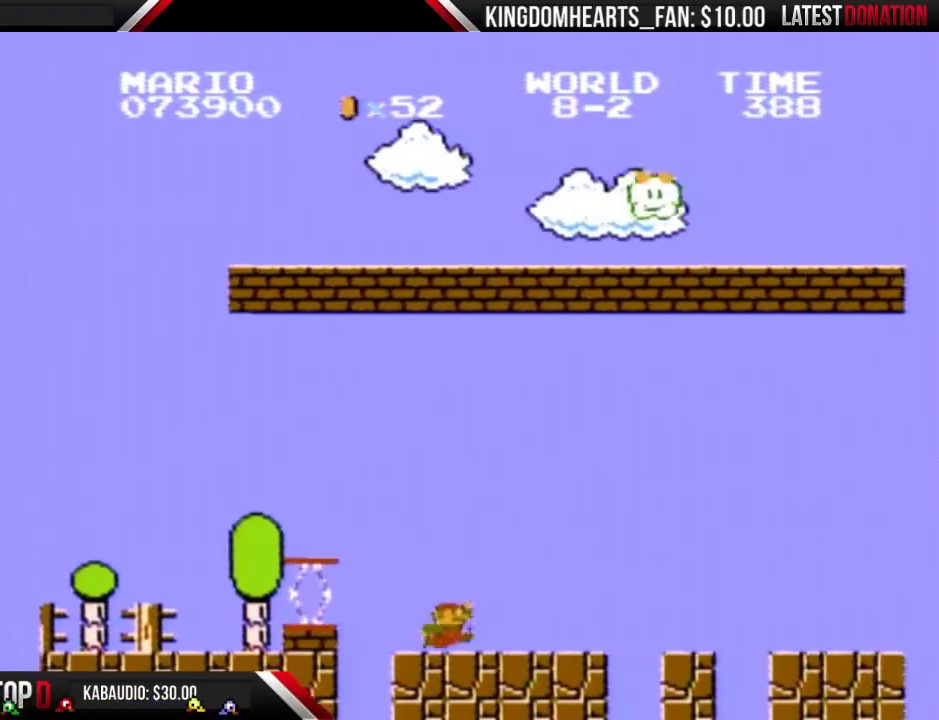
{"buttons": ["B", "DPAD_RIGHT"], "events": []}
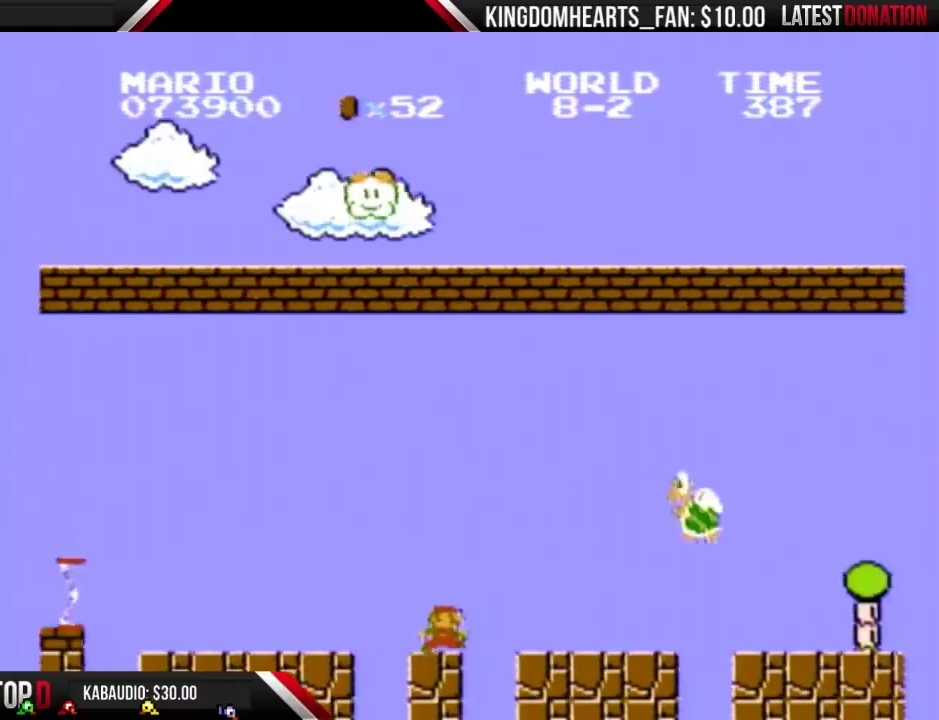
{"buttons": ["A", "B", "DPAD_RIGHT"], "events": [[333, "A", "down"]]}
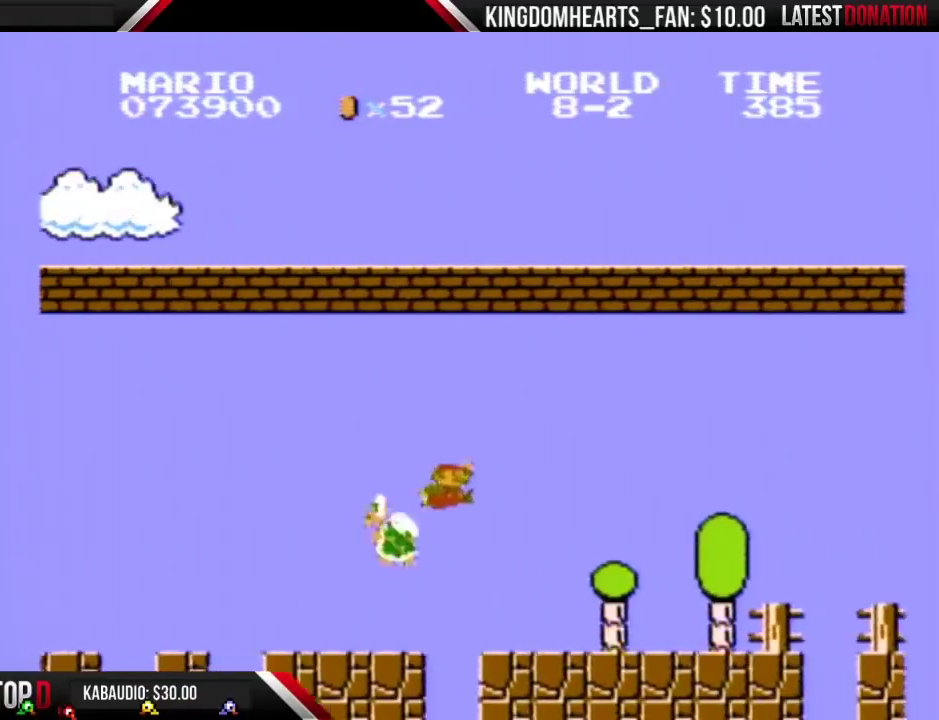
{"buttons": ["B", "DPAD_RIGHT"], "events": [[33, "A", "up"]]}
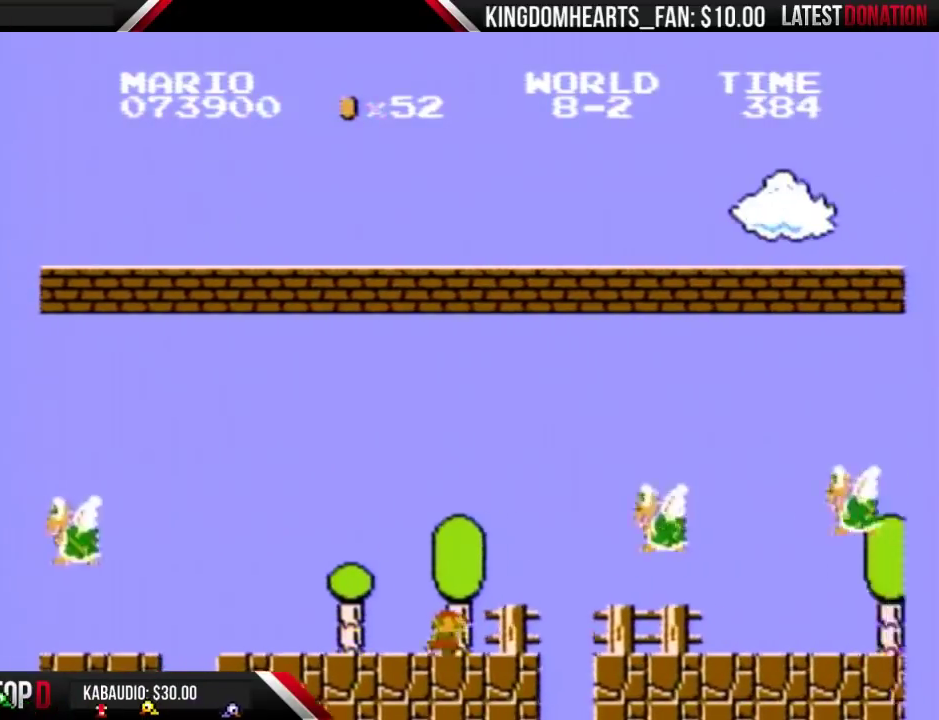
{"buttons": ["A", "B", "DPAD_RIGHT"], "events": [[267, "A", "down"]]}
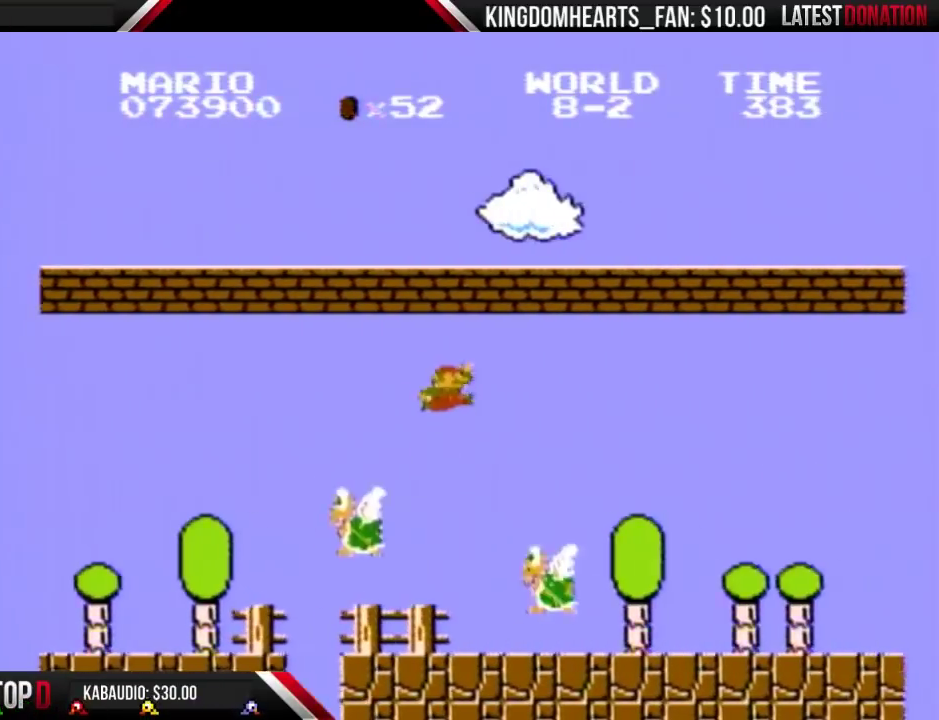
{"buttons": ["A", "B", "DPAD_RIGHT"], "events": []}
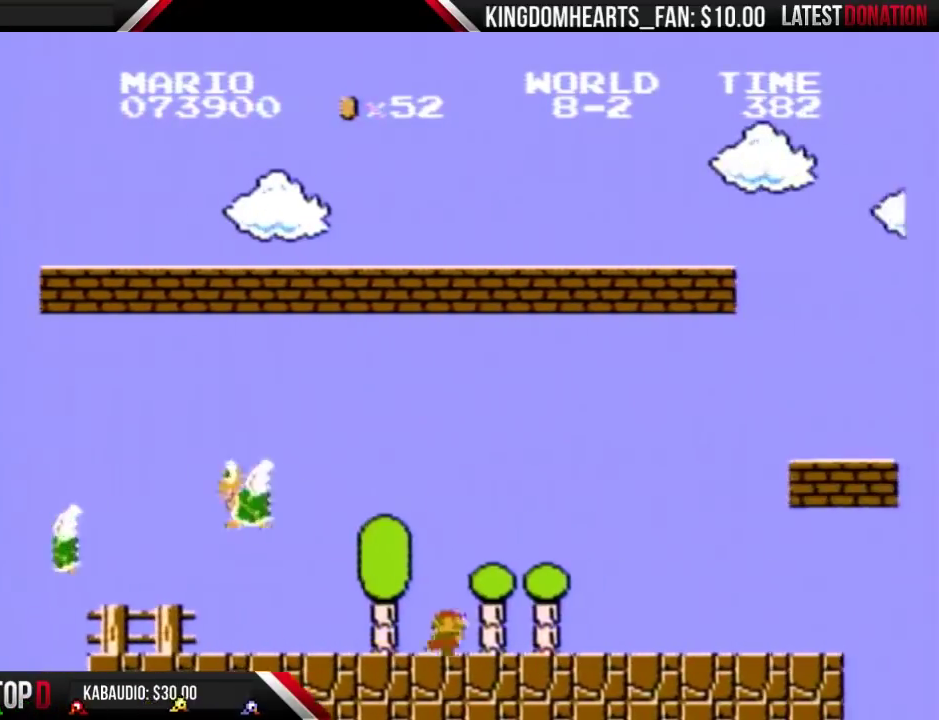
{"buttons": ["A", "B", "DPAD_RIGHT"], "events": [[33, "A", "up"], [400, "A", "down"]]}
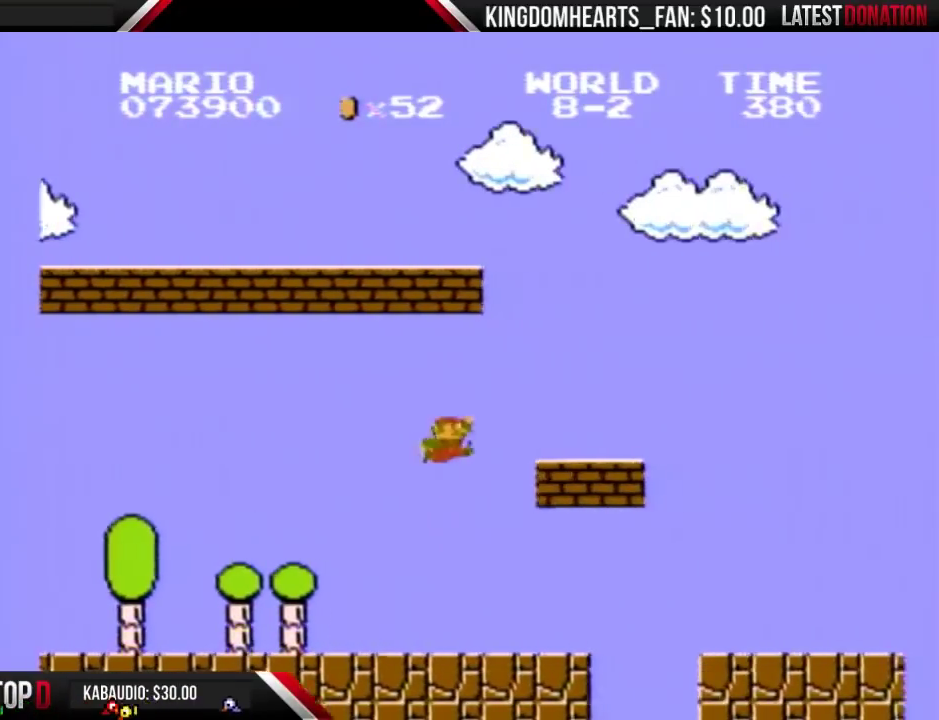
{"buttons": ["B", "DPAD_RIGHT"], "events": [[233, "A", "up"]]}
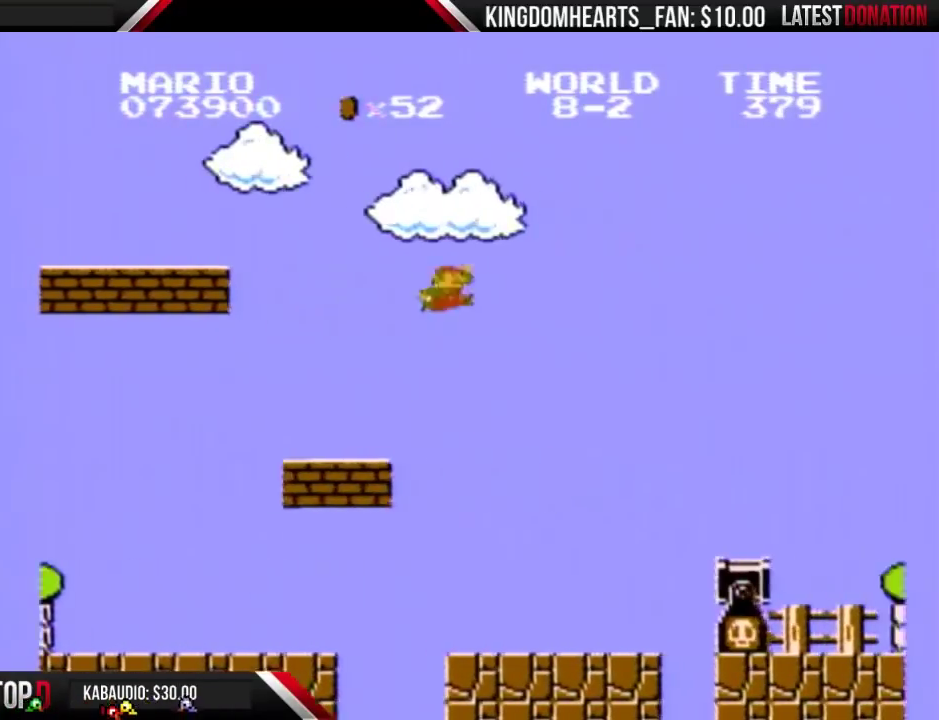
{"buttons": ["B", "DPAD_RIGHT"], "events": [[33, "A", "down"], [233, "A", "up"]]}
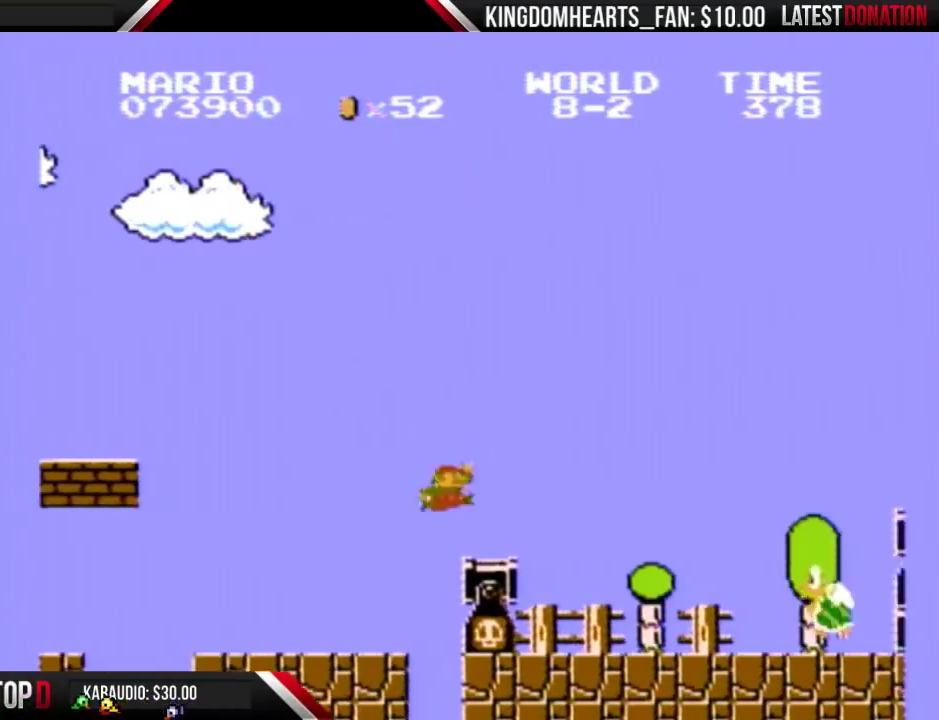
{"buttons": ["A", "B", "DPAD_RIGHT"], "events": [[300, "A", "down"]]}
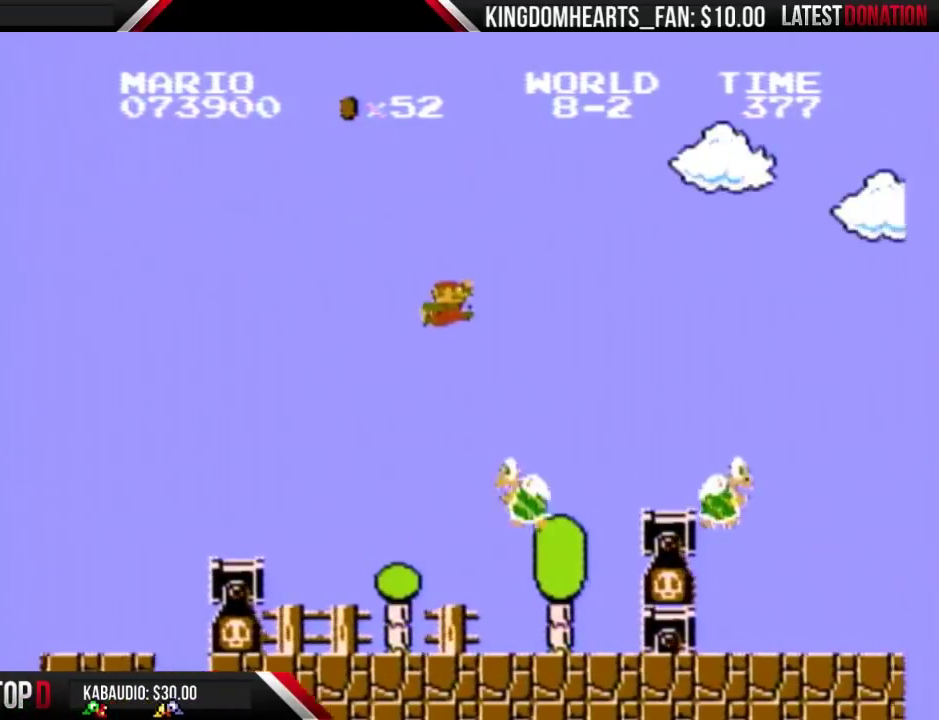
{"buttons": ["B", "DPAD_RIGHT"], "events": [[267, "A", "up"]]}
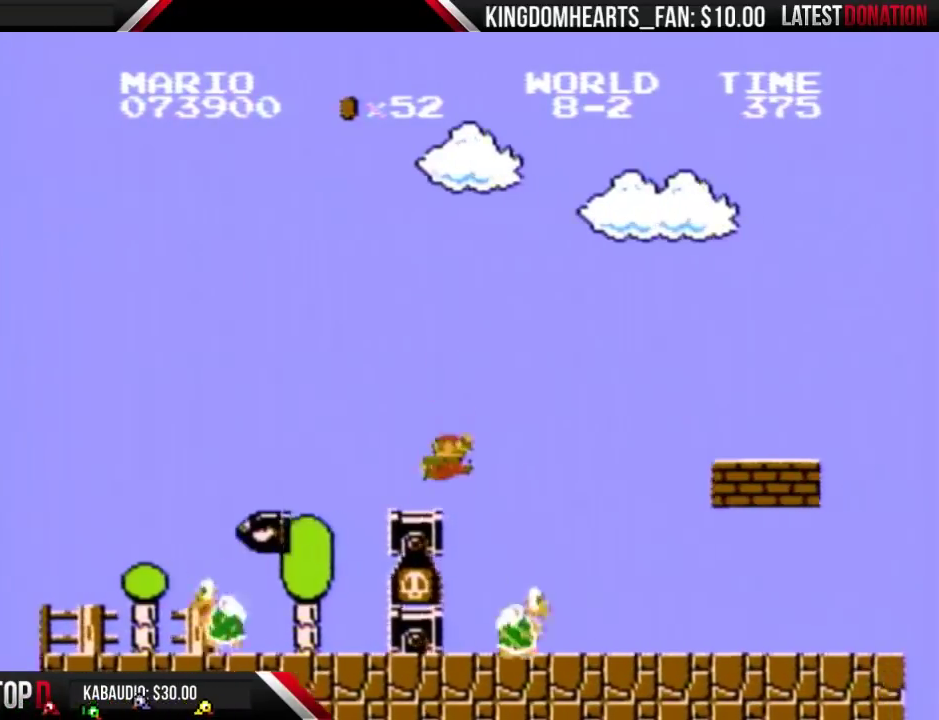
{"buttons": ["B", "DPAD_RIGHT"], "events": [[200, "A", "down"], [400, "A", "up"]]}
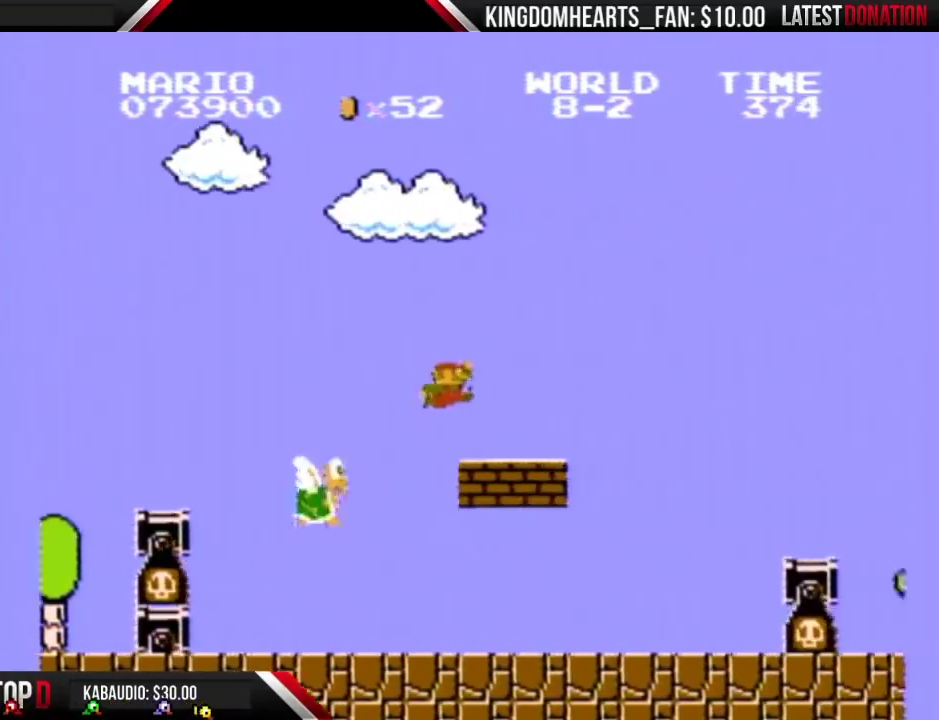
{"buttons": ["B", "DPAD_RIGHT"], "events": [[300, "A", "down"], [400, "A", "up"]]}
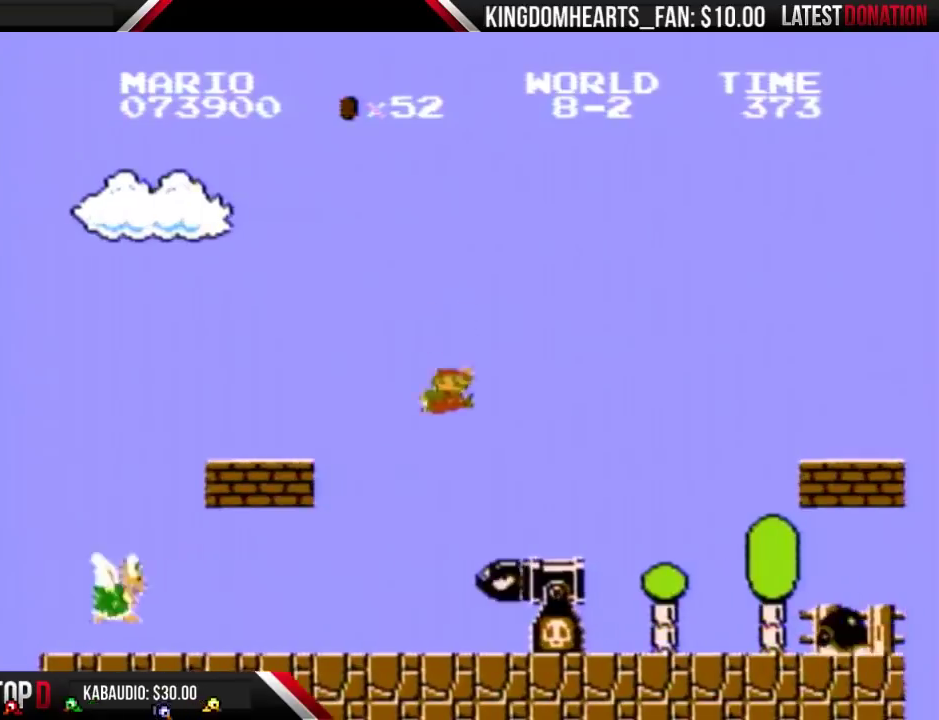
{"buttons": ["A", "B", "DPAD_RIGHT"], "events": [[433, "A", "down"]]}
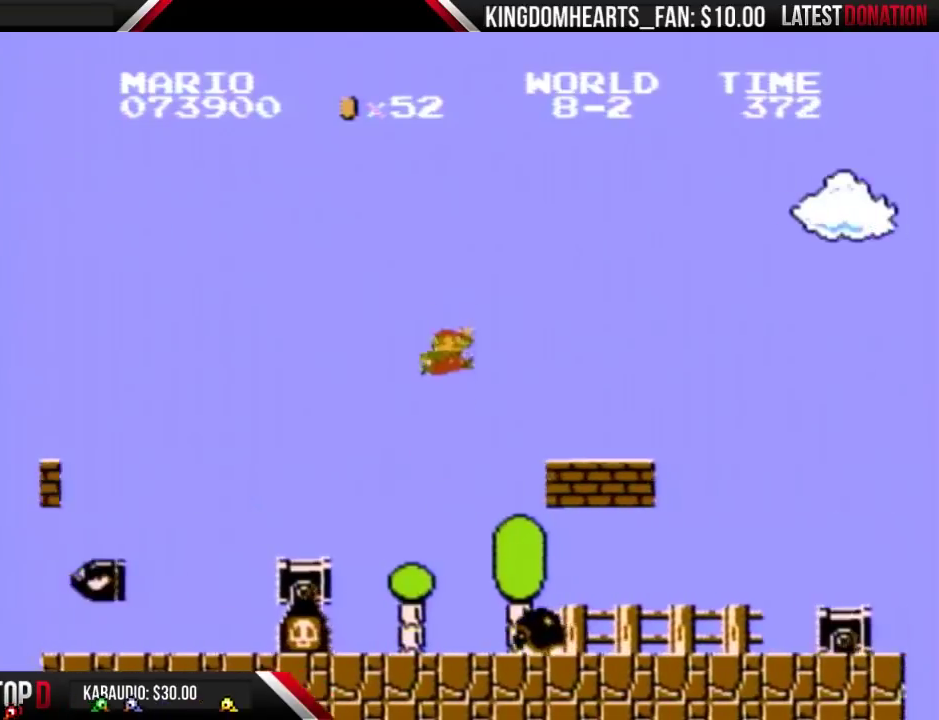
{"buttons": ["B", "DPAD_RIGHT"], "events": [[167, "A", "up"]]}
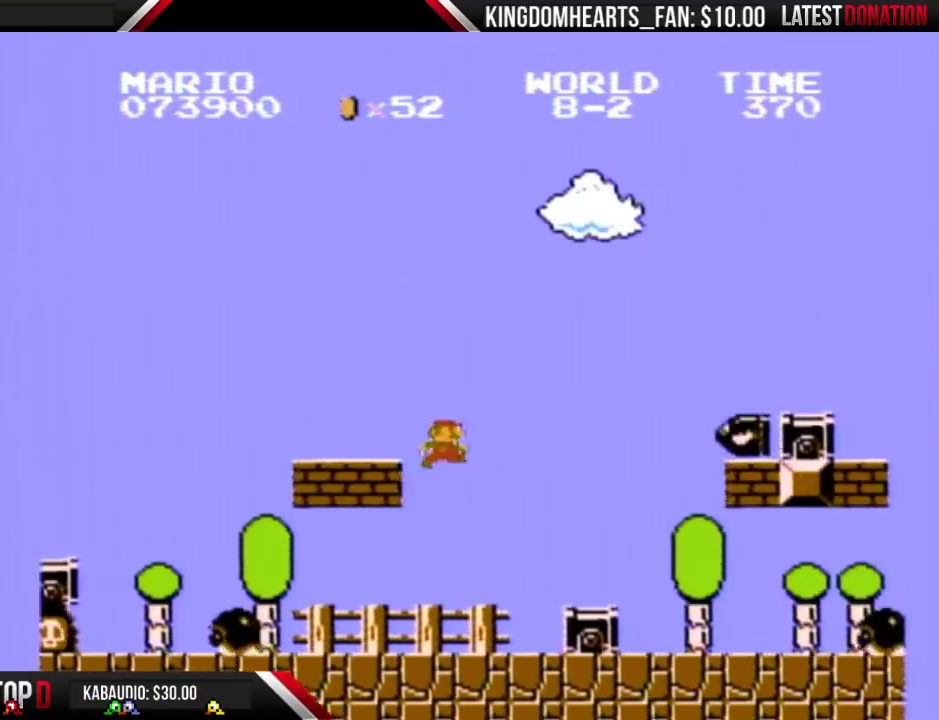
{"buttons": ["A", "B", "DPAD_RIGHT"], "events": [[467, "A", "down"]]}
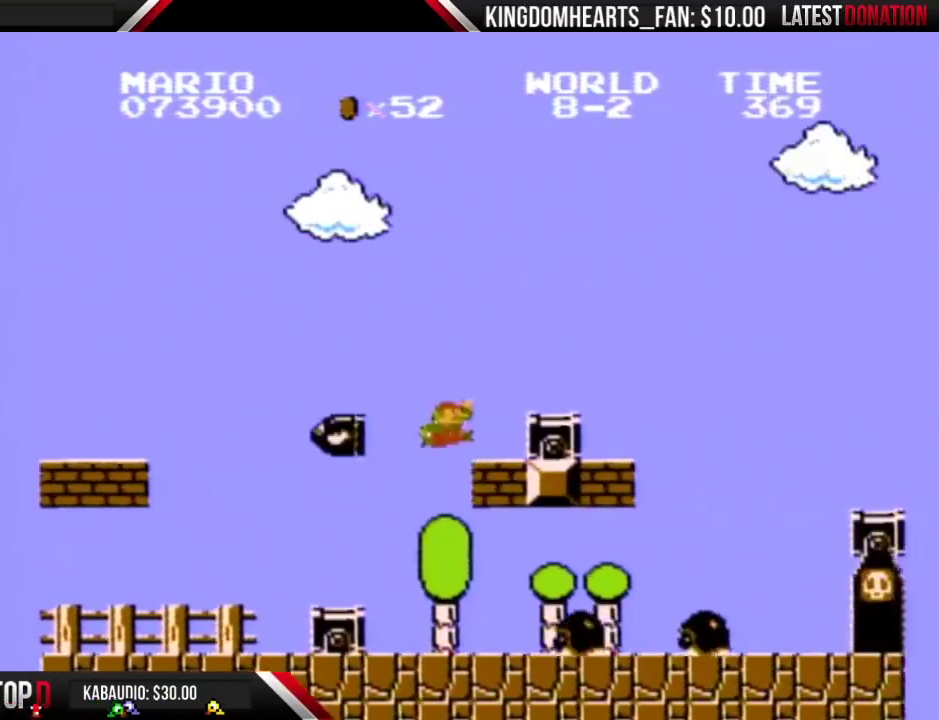
{"buttons": ["A", "B", "DPAD_RIGHT"], "events": [[267, "A", "up"], [467, "A", "down"]]}
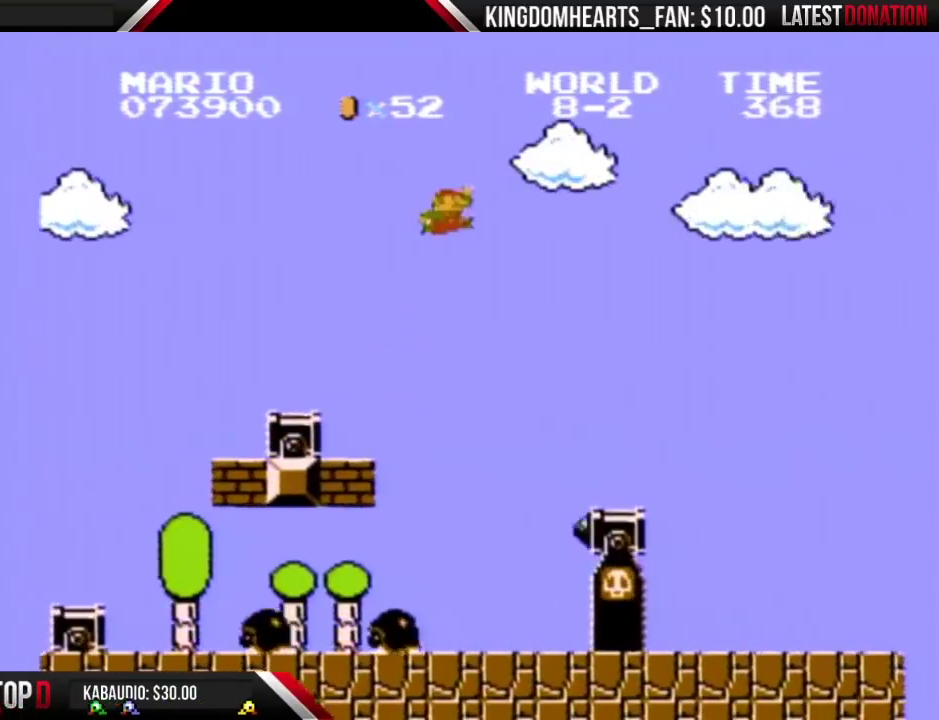
{"buttons": ["B", "DPAD_RIGHT"], "events": [[200, "A", "up"]]}
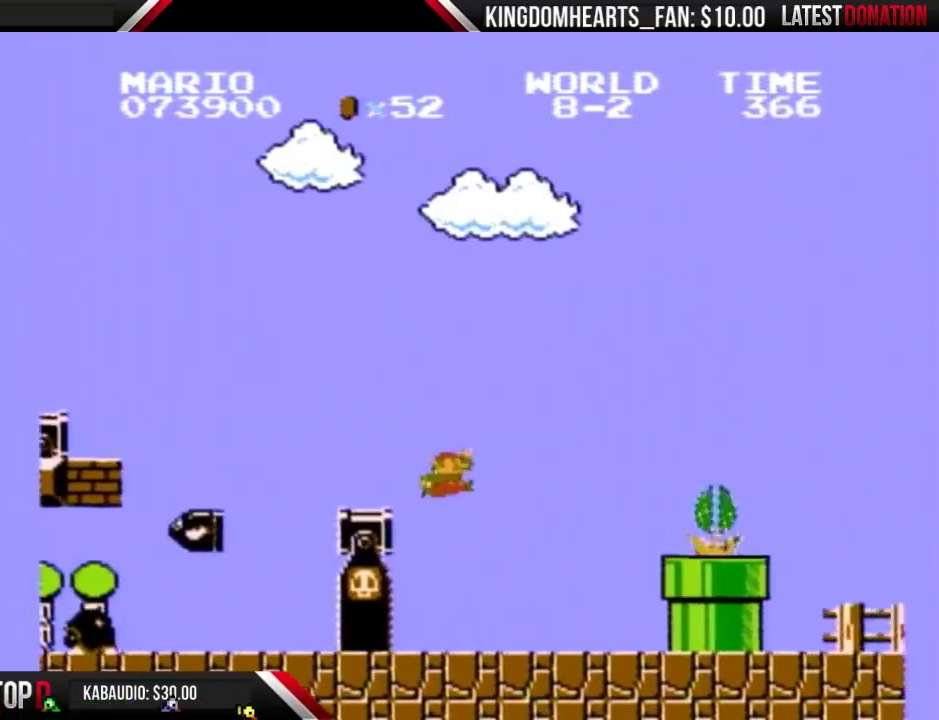
{"buttons": ["A", "B", "DPAD_RIGHT"], "events": [[467, "A", "down"]]}